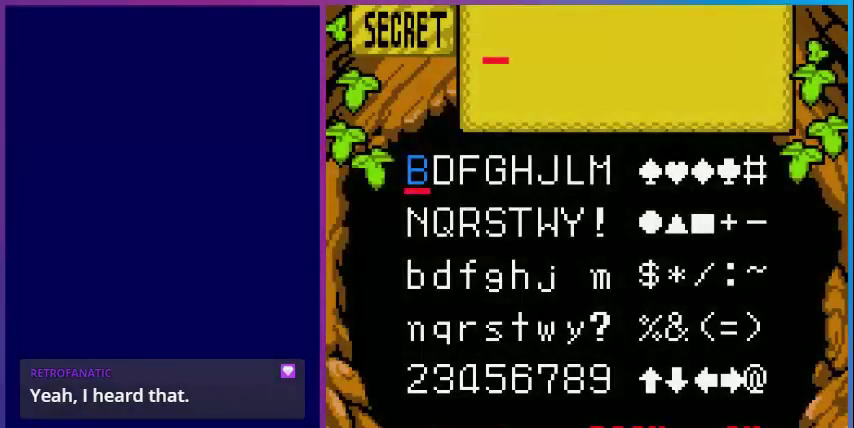
Gameplay with a controller (Nintendo layout); each line is a JSON object with the inputs held at the frame after it. "events" lists button and stick changes between this image and that frame as [ms after this image, input, new state], when the widget could be followed in between. Not read: L3 R3.
{"buttons": [], "events": []}
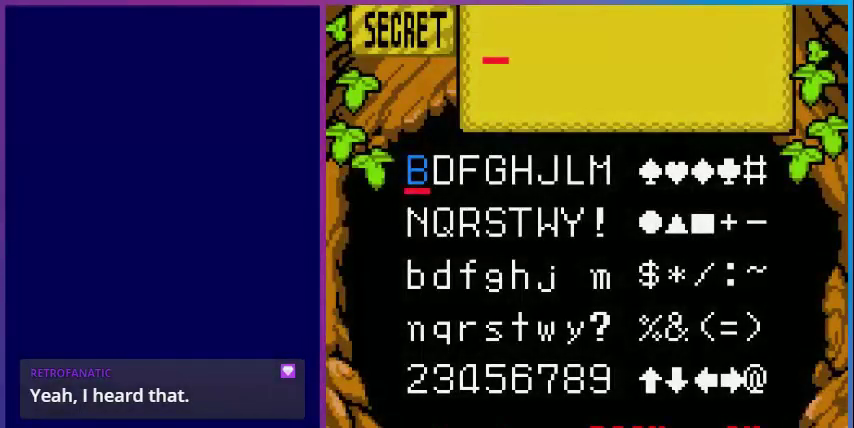
{"buttons": [], "events": [[160, "DPAD_DOWN", "down"], [200, "DPAD_DOWN", "up"], [360, "DPAD_DOWN", "down"], [440, "DPAD_DOWN", "up"]]}
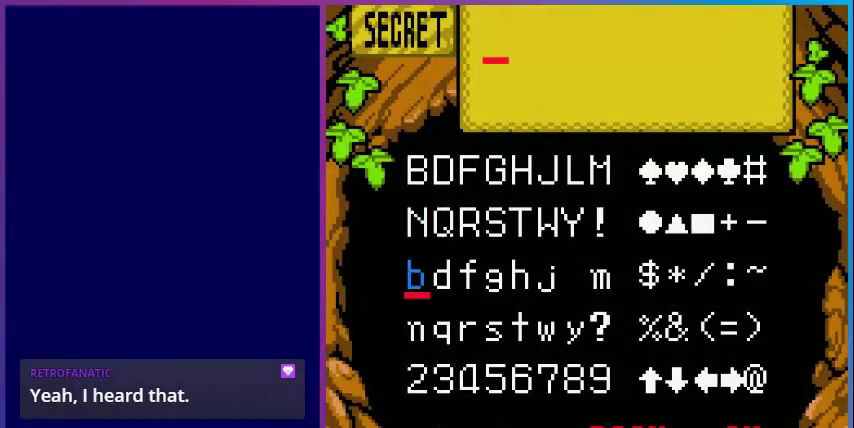
{"buttons": ["DPAD_RIGHT"], "events": [[200, "DPAD_RIGHT", "down"], [320, "DPAD_RIGHT", "up"], [400, "DPAD_RIGHT", "down"]]}
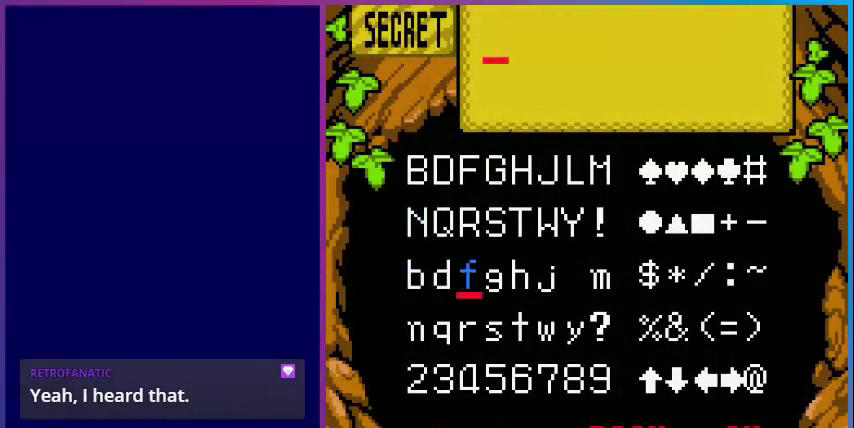
{"buttons": [], "events": [[40, "DPAD_RIGHT", "up"], [200, "DPAD_RIGHT", "down"], [320, "DPAD_RIGHT", "up"]]}
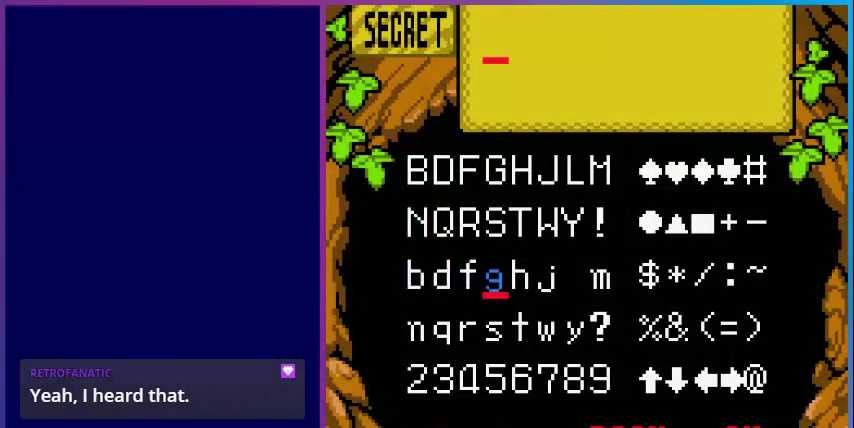
{"buttons": [], "events": [[120, "DPAD_RIGHT", "down"], [200, "DPAD_RIGHT", "up"], [360, "DPAD_DOWN", "down"], [480, "DPAD_DOWN", "up"]]}
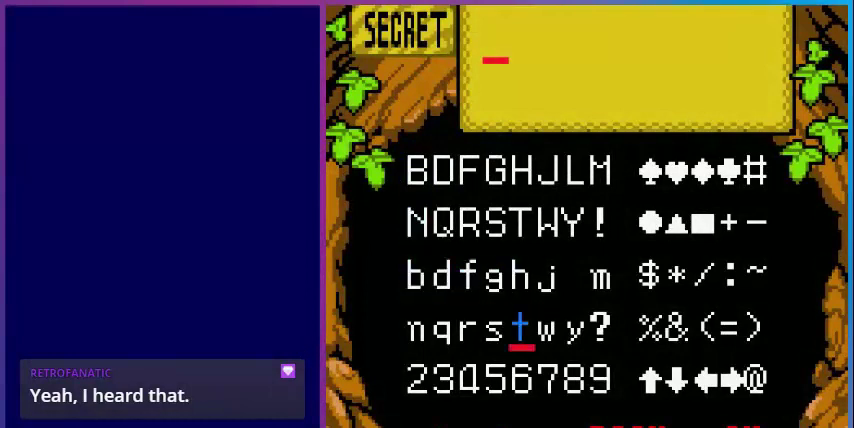
{"buttons": [], "events": [[120, "DPAD_LEFT", "down"], [200, "DPAD_LEFT", "up"], [320, "DPAD_LEFT", "down"], [400, "DPAD_LEFT", "up"]]}
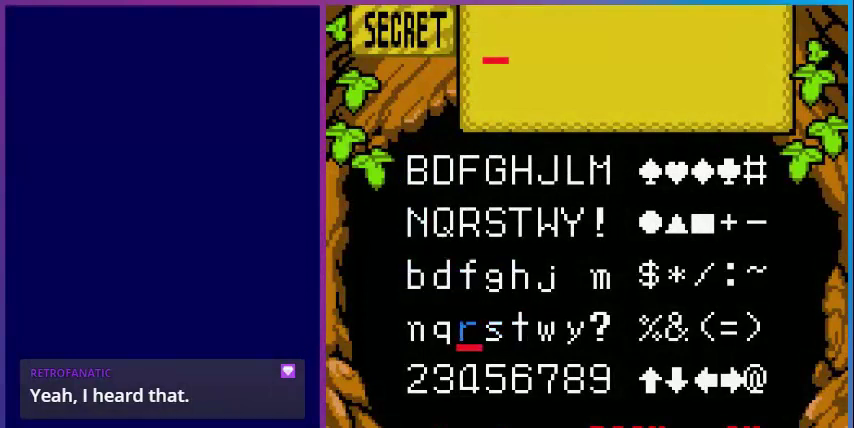
{"buttons": ["DPAD_LEFT"], "events": [[200, "DPAD_LEFT", "down"], [280, "DPAD_LEFT", "up"], [320, "A", "down"], [440, "A", "up"], [480, "DPAD_LEFT", "down"]]}
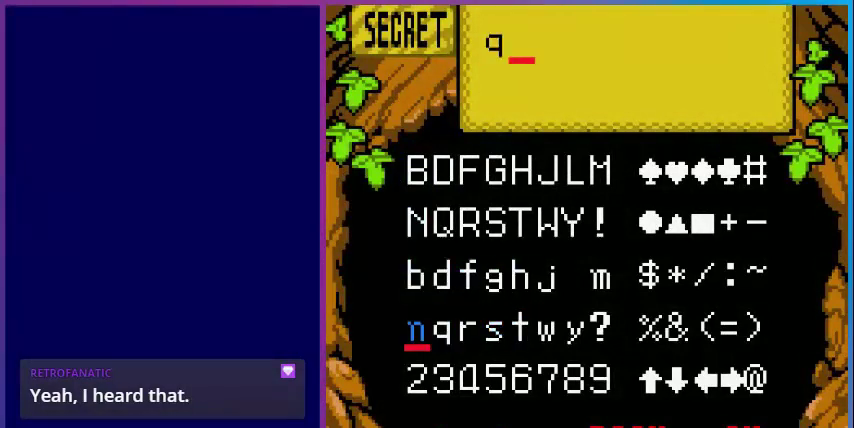
{"buttons": [], "events": [[40, "DPAD_LEFT", "up"], [160, "DPAD_LEFT", "down"], [240, "DPAD_LEFT", "up"], [360, "DPAD_LEFT", "down"], [400, "DPAD_LEFT", "up"]]}
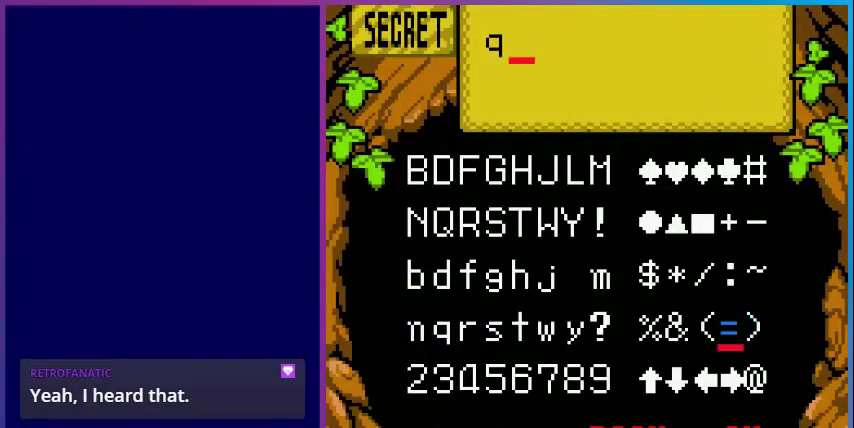
{"buttons": [], "events": [[80, "DPAD_LEFT", "down"], [160, "DPAD_LEFT", "up"], [320, "DPAD_DOWN", "down"], [440, "DPAD_DOWN", "up"]]}
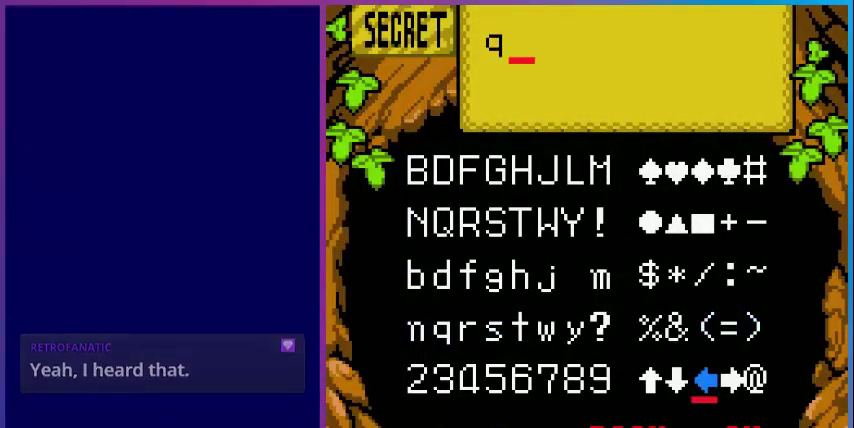
{"buttons": [], "events": [[40, "A", "down"], [200, "A", "up"]]}
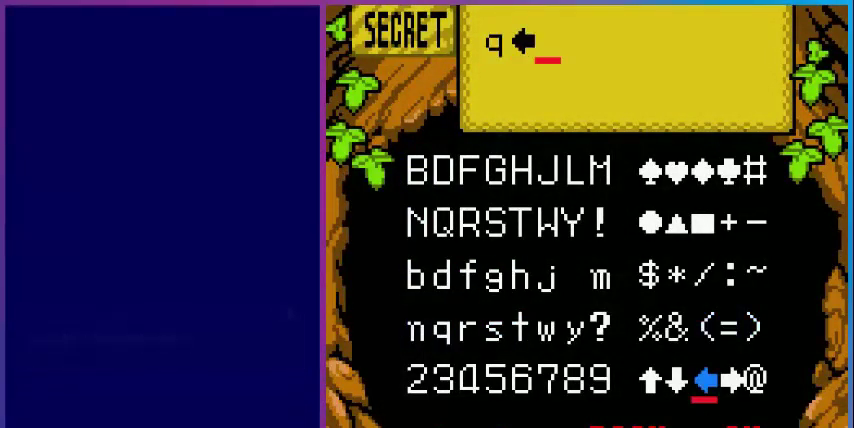
{"buttons": [], "events": []}
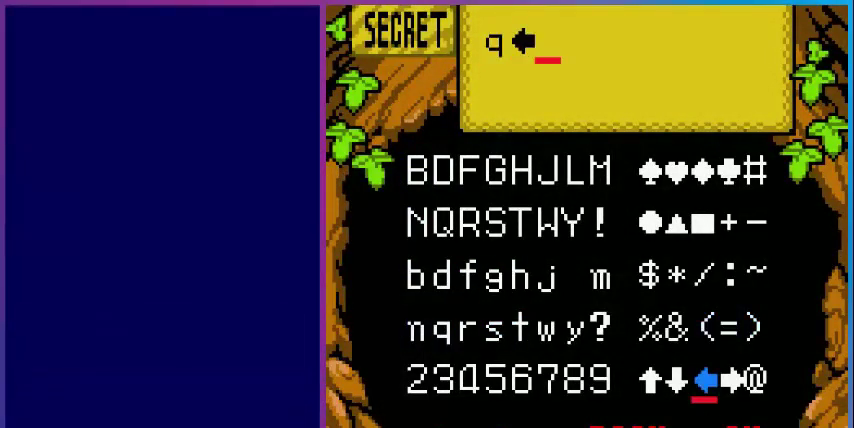
{"buttons": [], "events": []}
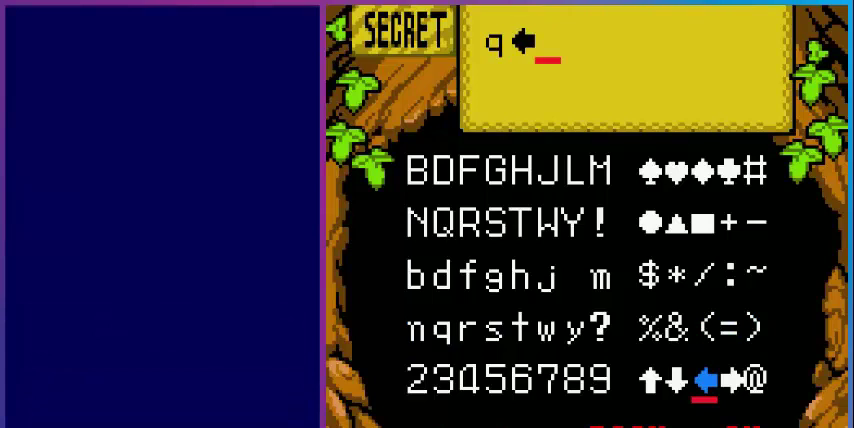
{"buttons": [], "events": []}
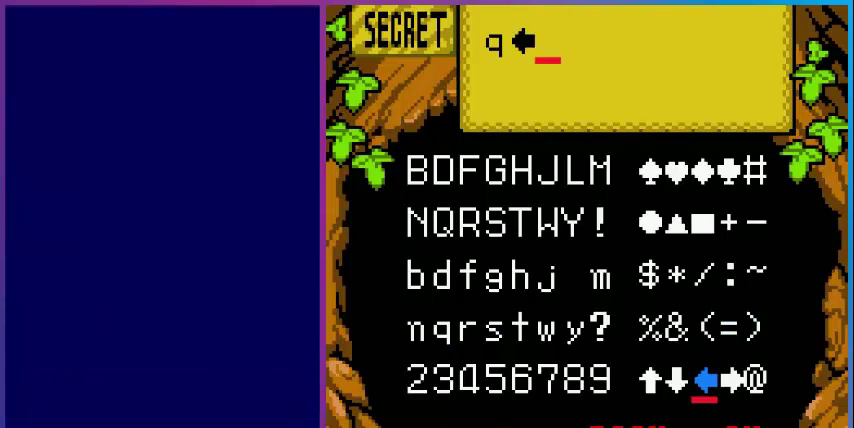
{"buttons": [], "events": []}
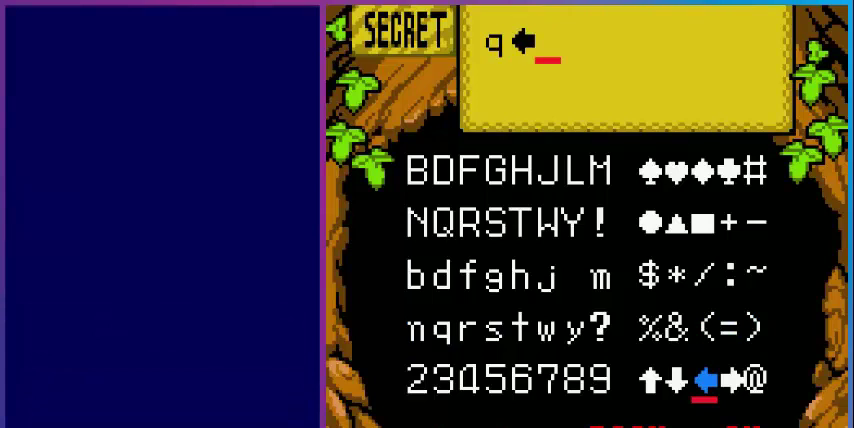
{"buttons": ["DPAD_LEFT"], "events": [[240, "DPAD_UP", "down"], [320, "DPAD_UP", "up"], [480, "DPAD_LEFT", "down"]]}
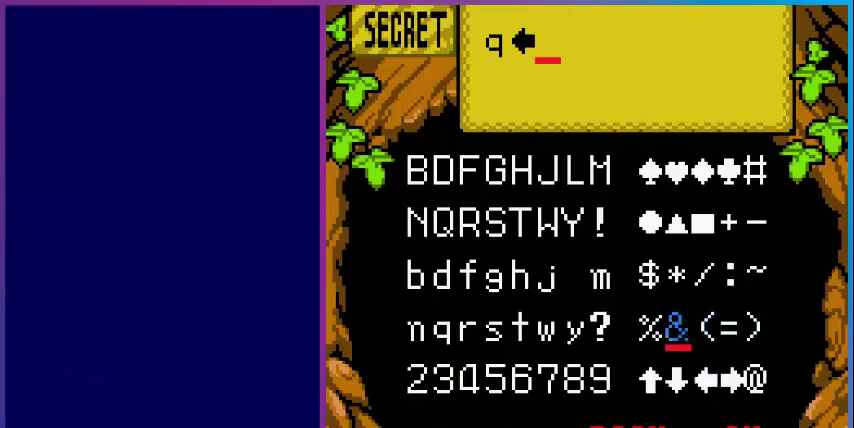
{"buttons": [], "events": [[80, "DPAD_LEFT", "up"], [160, "DPAD_LEFT", "down"], [280, "DPAD_LEFT", "up"], [400, "DPAD_LEFT", "down"], [520, "DPAD_LEFT", "up"]]}
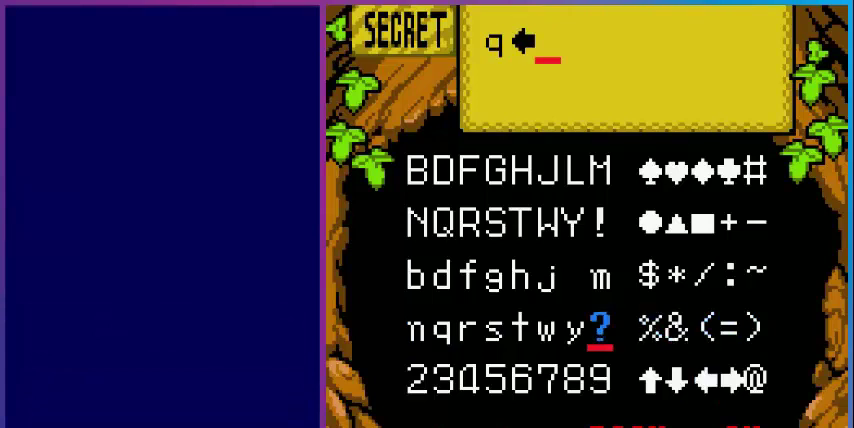
{"buttons": [], "events": [[200, "DPAD_UP", "down"], [280, "DPAD_UP", "up"]]}
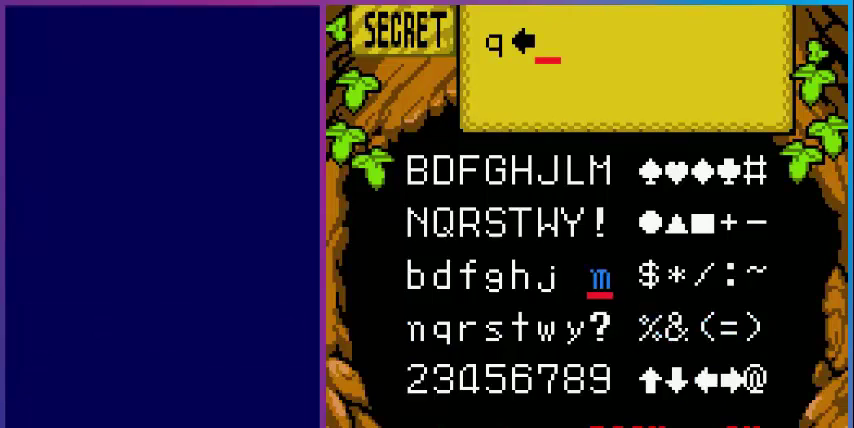
{"buttons": [], "events": [[40, "DPAD_LEFT", "down"], [160, "DPAD_LEFT", "up"], [240, "DPAD_LEFT", "down"], [360, "DPAD_LEFT", "up"]]}
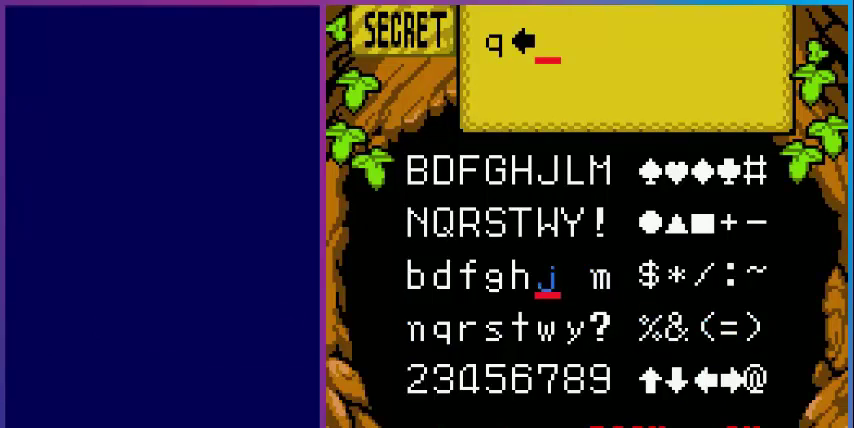
{"buttons": ["DPAD_LEFT"], "events": [[280, "DPAD_DOWN", "down"], [360, "DPAD_DOWN", "up"], [480, "DPAD_LEFT", "down"]]}
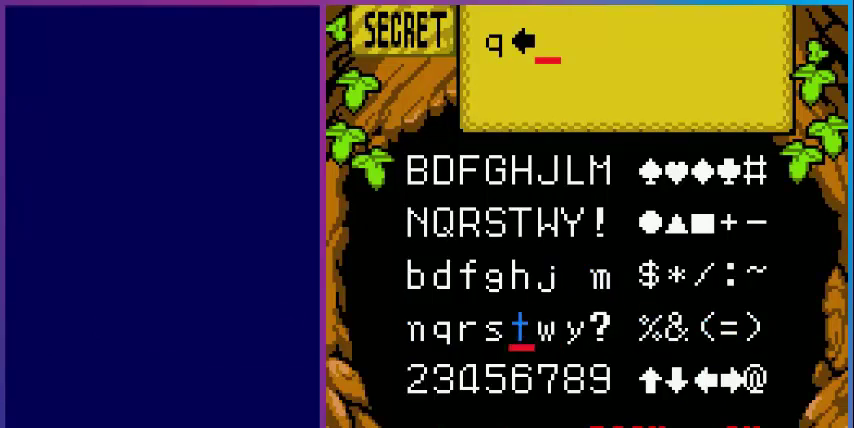
{"buttons": ["DPAD_UP"], "events": [[80, "DPAD_LEFT", "up"], [200, "DPAD_LEFT", "down"], [320, "DPAD_LEFT", "up"], [480, "DPAD_UP", "down"]]}
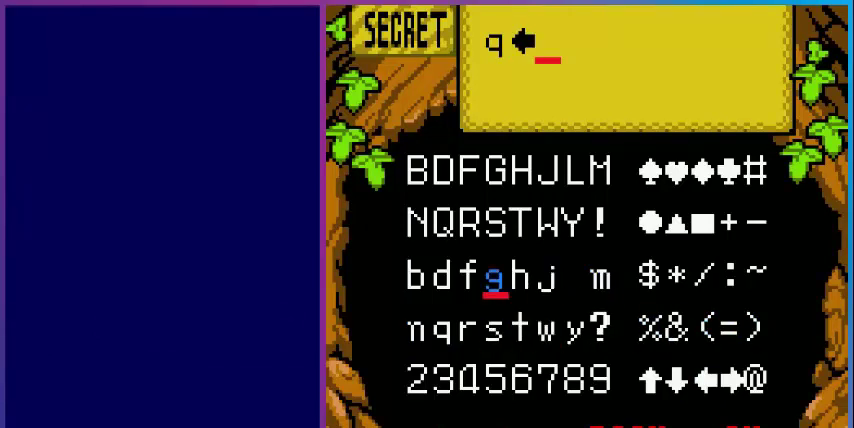
{"buttons": ["A"], "events": [[40, "DPAD_UP", "up"], [360, "DPAD_LEFT", "down"], [440, "DPAD_LEFT", "up"], [480, "A", "down"]]}
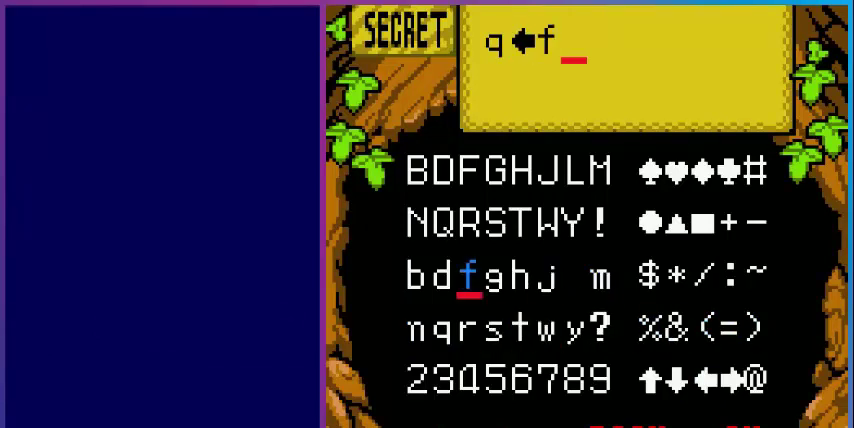
{"buttons": ["DPAD_DOWN"], "events": [[120, "A", "up"], [120, "DPAD_DOWN", "down"], [200, "DPAD_DOWN", "up"], [320, "DPAD_DOWN", "down"], [400, "DPAD_DOWN", "up"], [520, "DPAD_DOWN", "down"]]}
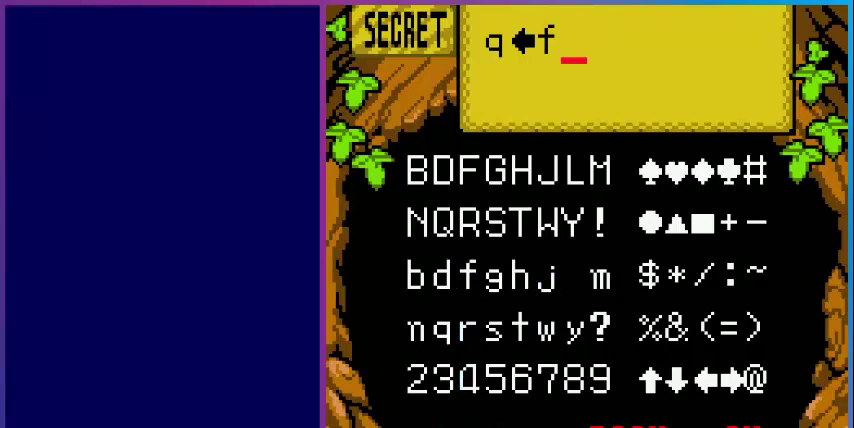
{"buttons": ["A"], "events": [[40, "DPAD_DOWN", "up"], [280, "DPAD_UP", "down"], [320, "DPAD_UP", "up"], [480, "A", "down"]]}
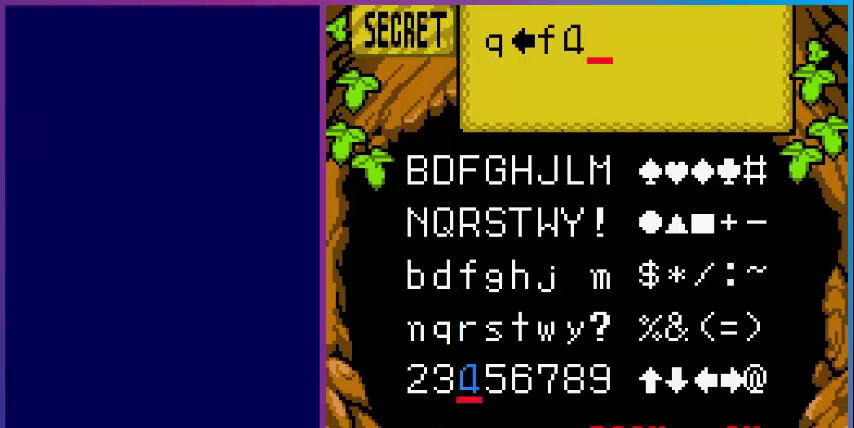
{"buttons": [], "events": [[160, "A", "up"]]}
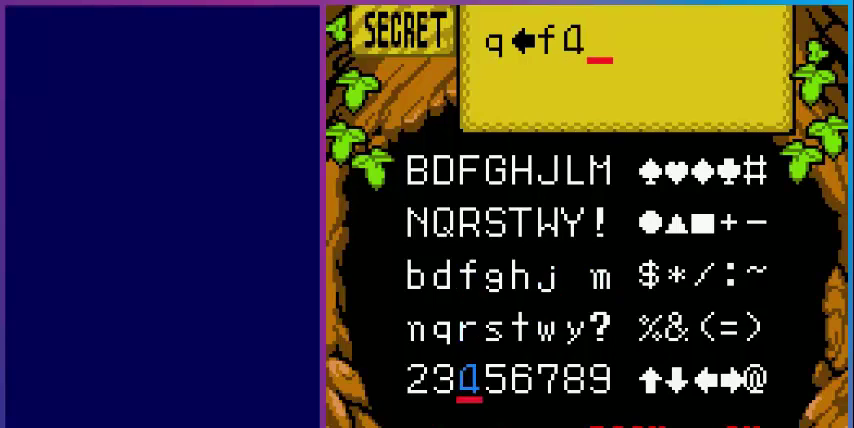
{"buttons": [], "events": []}
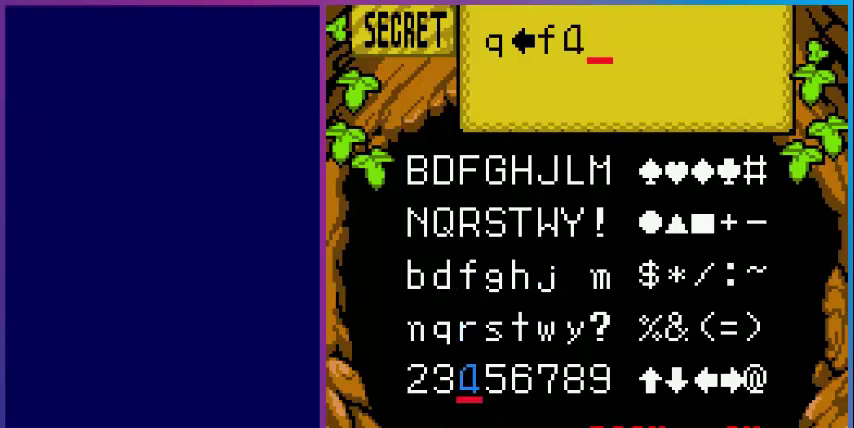
{"buttons": [], "events": []}
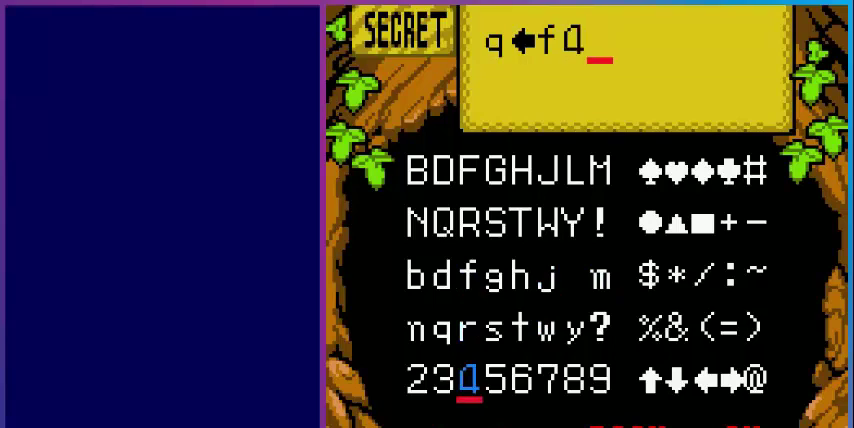
{"buttons": [], "events": [[200, "DPAD_UP", "down"], [280, "DPAD_UP", "up"]]}
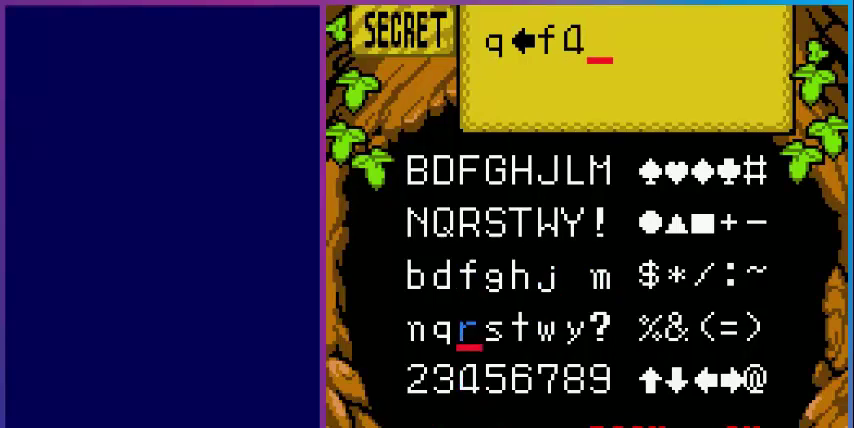
{"buttons": [], "events": []}
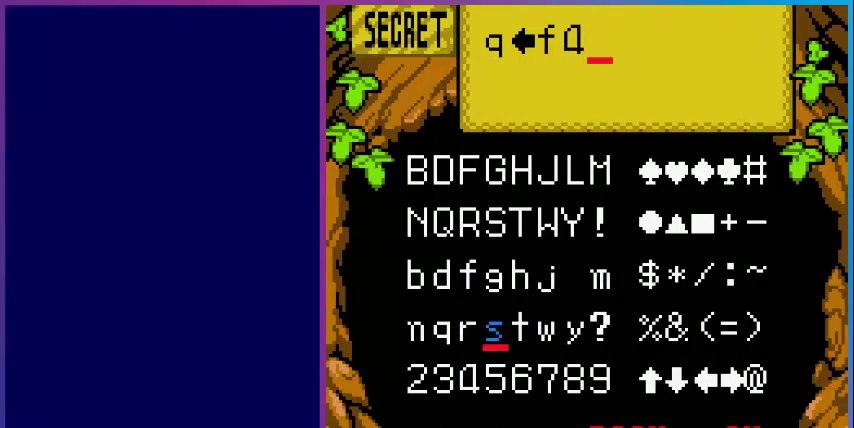
{"buttons": ["A"], "events": [[160, "DPAD_LEFT", "down"], [240, "DPAD_LEFT", "up"], [320, "DPAD_LEFT", "down"], [440, "DPAD_LEFT", "up"], [480, "A", "down"]]}
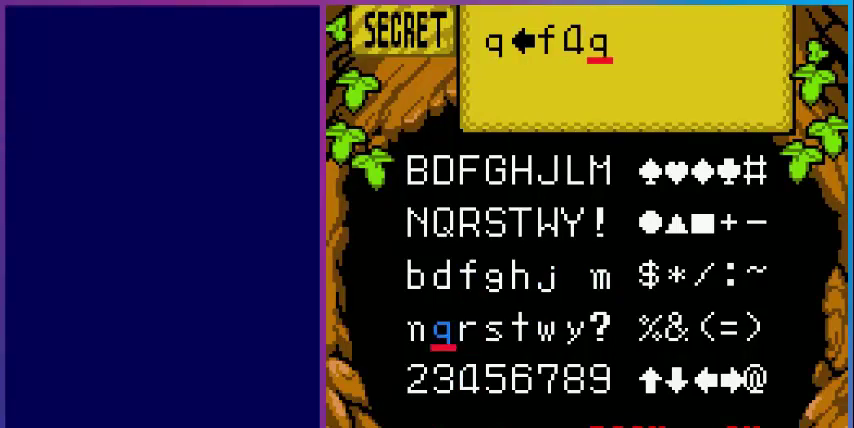
{"buttons": [], "events": [[160, "A", "up"], [360, "START", "down"], [480, "START", "up"]]}
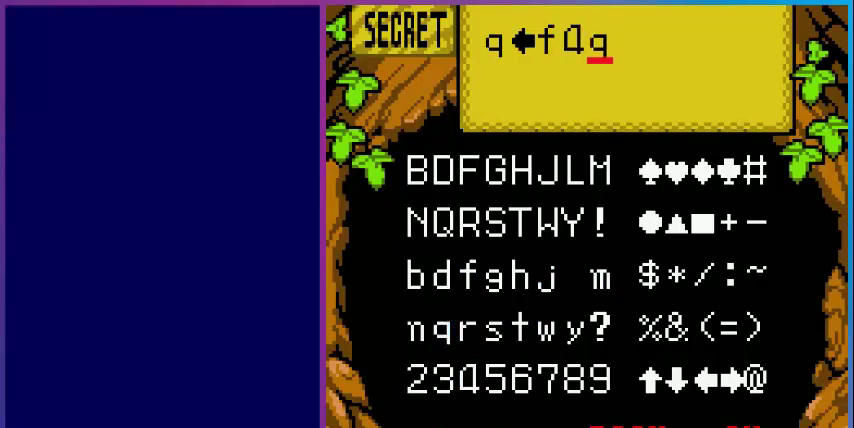
{"buttons": [], "events": [[200, "A", "down"], [320, "A", "up"]]}